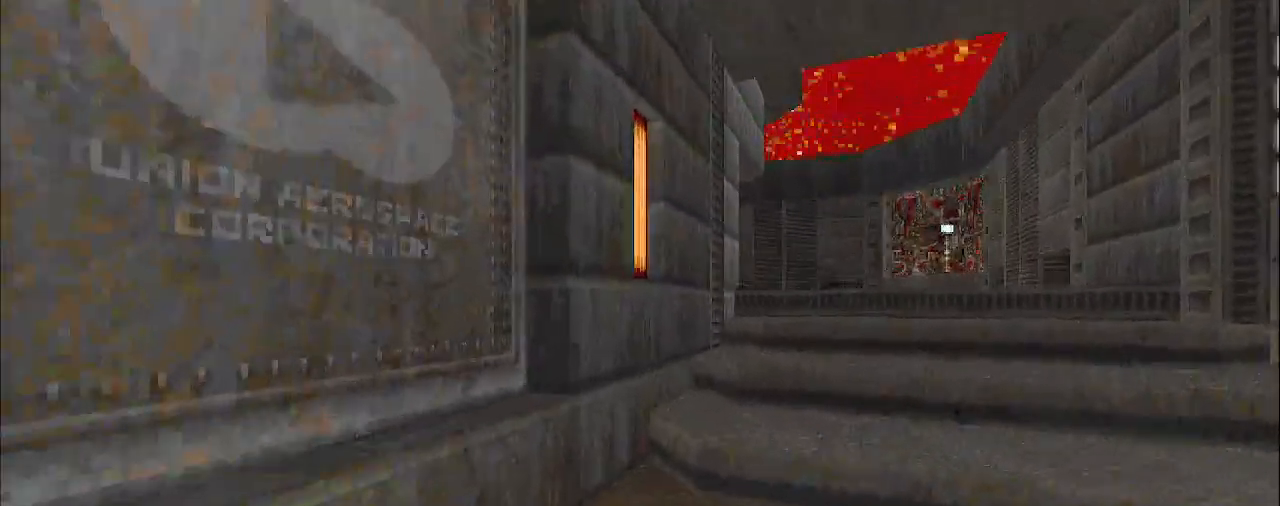
Gameplay with keyboard and mouse; each line is a JSON object with the keys and mouse buttons held at the frame after it. "events" lists presses ("down") and releases ("up") of "a", "d", "s", "space", "w", "mouse_left", "mouse_right", "mouse_wheel_up" and "mouse_wheel_down" between this image and that frame as [ms after this image, input, new state], when the widget could be followed in between. "mouse_left", "mouse_right", "mouse_wheel_up", "mouse_wheel_down" = the "left", "right", "wheel_up", "wheel_down" buttons of the "mouse" list. No other keys are recorded. Mouse movement is not recorded. Not read: other_keys.
{"keys": [], "mouse": [], "events": [[217, "w", "up"]]}
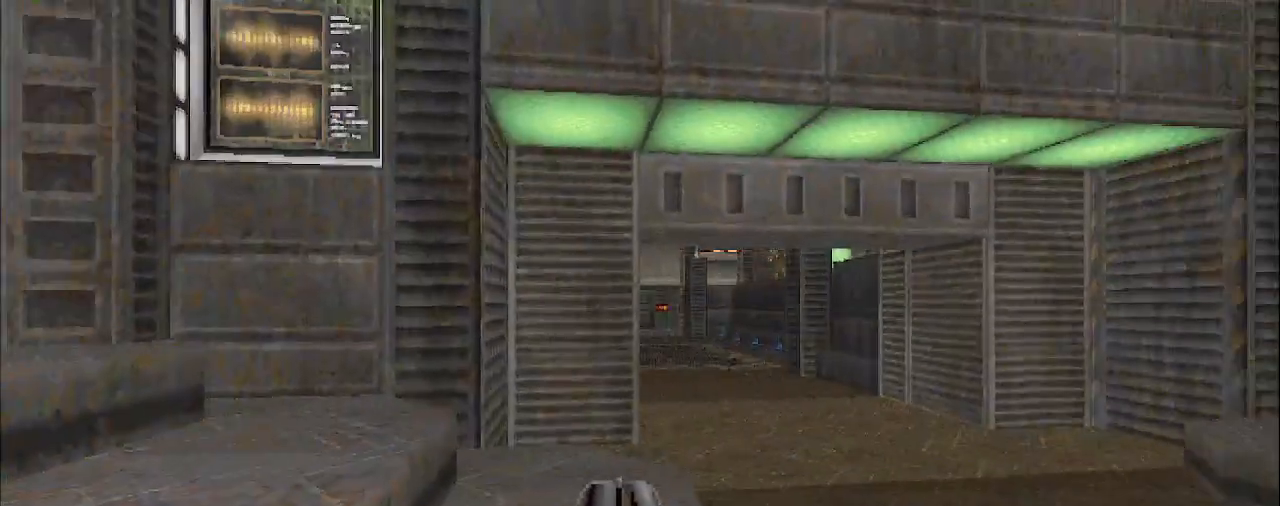
{"keys": ["d", "w"], "mouse": [], "events": [[433, "d", "down"], [433, "w", "down"]]}
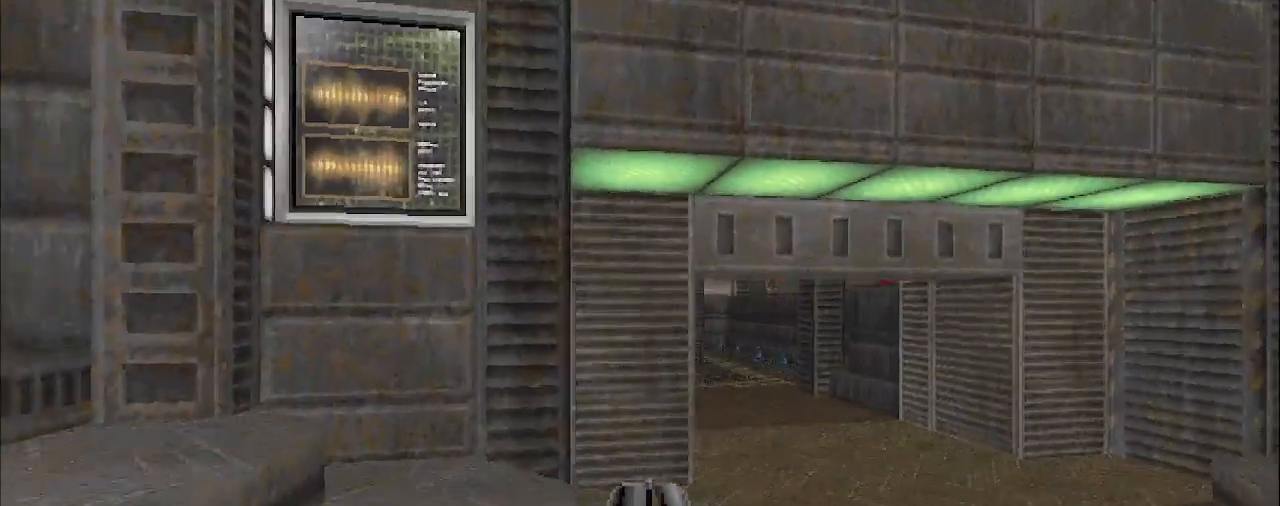
{"keys": [], "mouse": [], "events": [[67, "d", "up"], [167, "w", "up"], [350, "s", "down"], [500, "s", "up"]]}
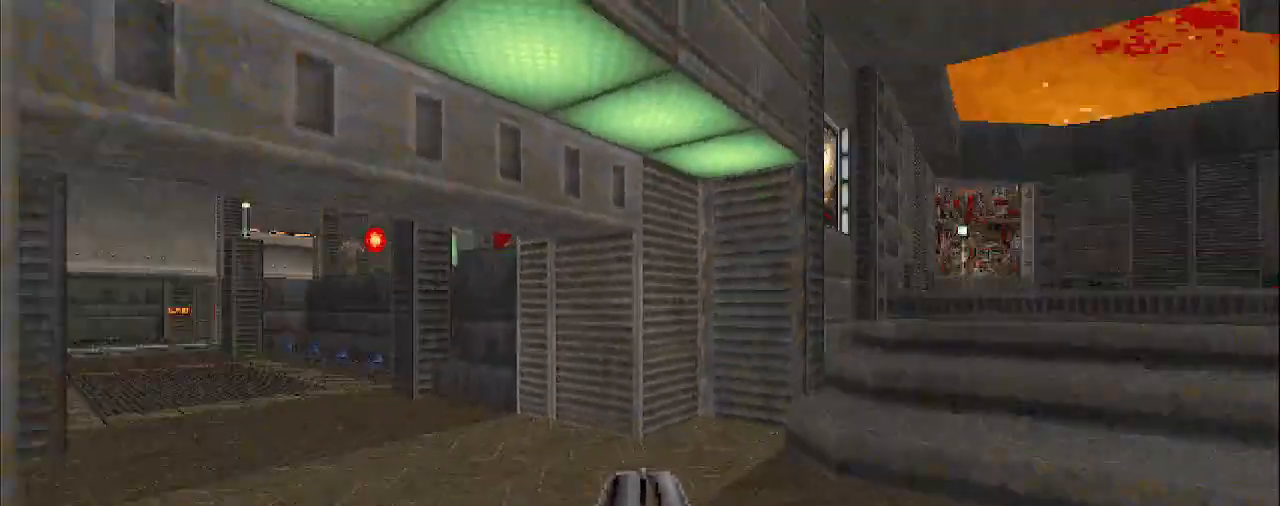
{"keys": ["w"], "mouse": [], "events": [[33, "d", "down"], [133, "w", "down"], [317, "d", "up"]]}
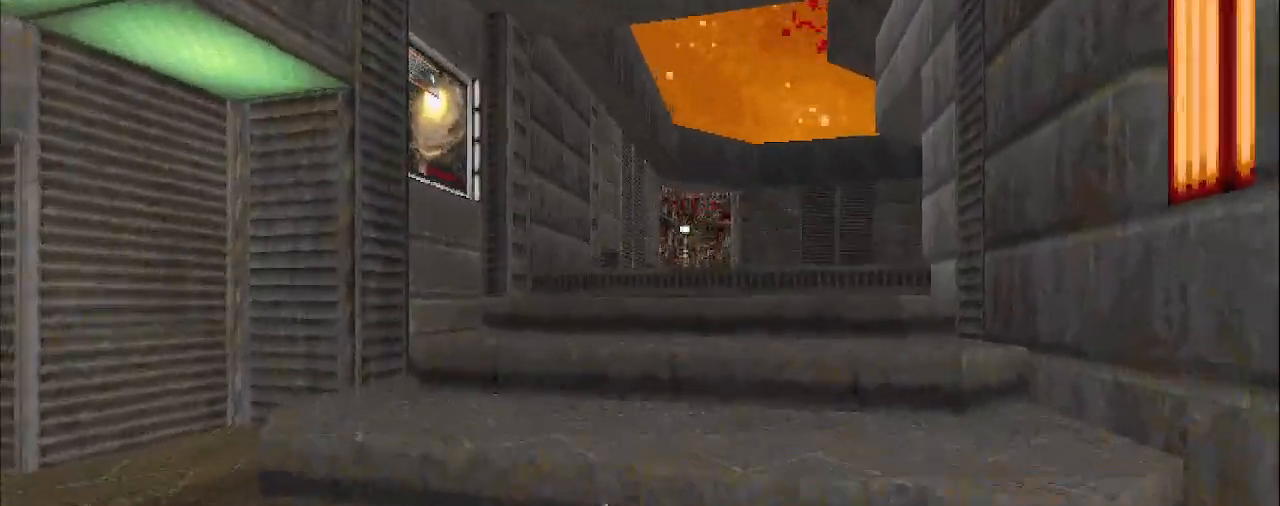
{"keys": [], "mouse": [], "events": [[383, "w", "up"]]}
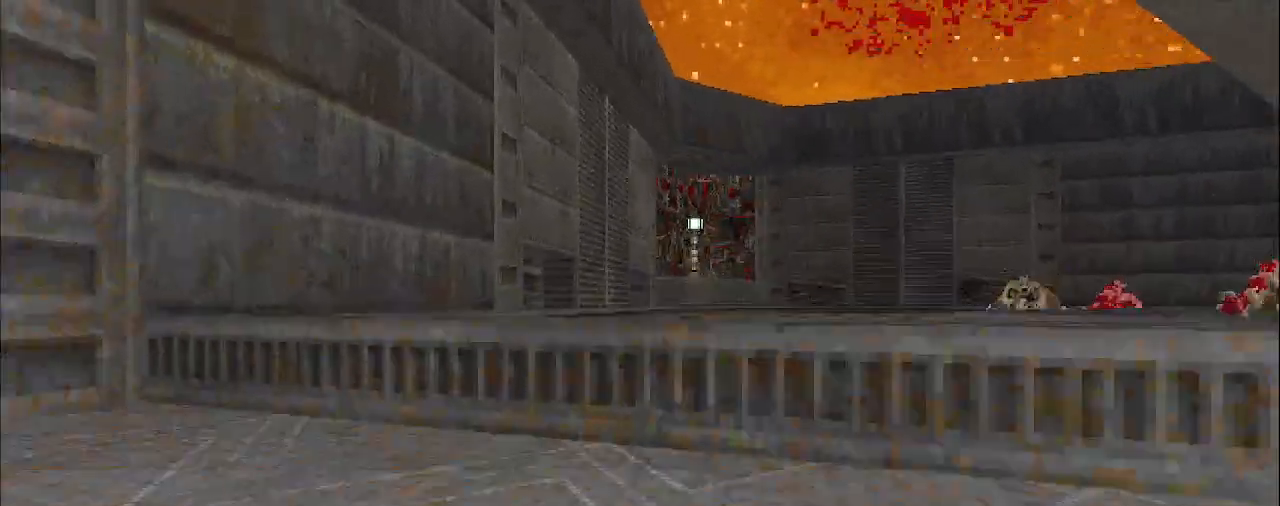
{"keys": ["w"], "mouse": [], "events": [[500, "w", "down"]]}
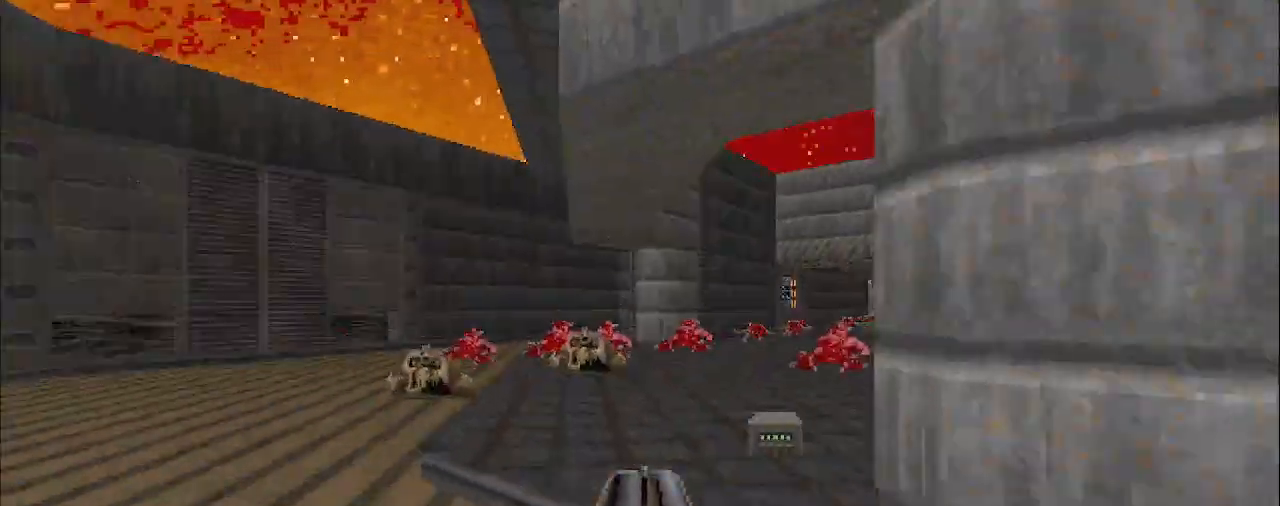
{"keys": ["d"], "mouse": [], "events": [[50, "a", "down"], [133, "a", "up"], [183, "w", "up"], [467, "d", "down"]]}
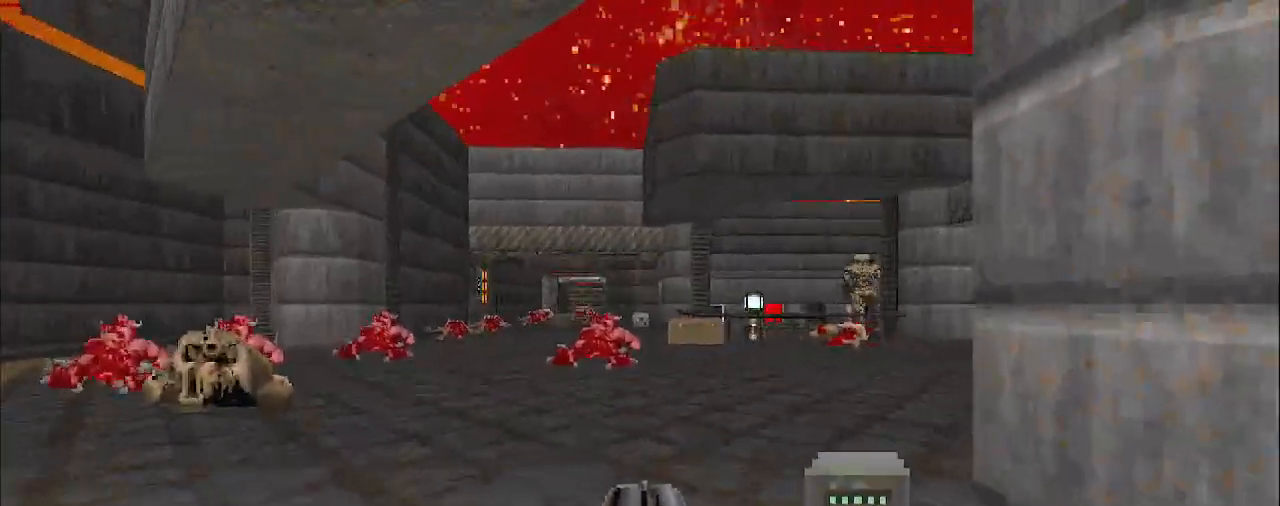
{"keys": ["w"], "mouse": [], "events": [[17, "w", "down"], [200, "d", "up"], [250, "a", "down"], [300, "w", "up"], [400, "w", "down"], [433, "a", "up"]]}
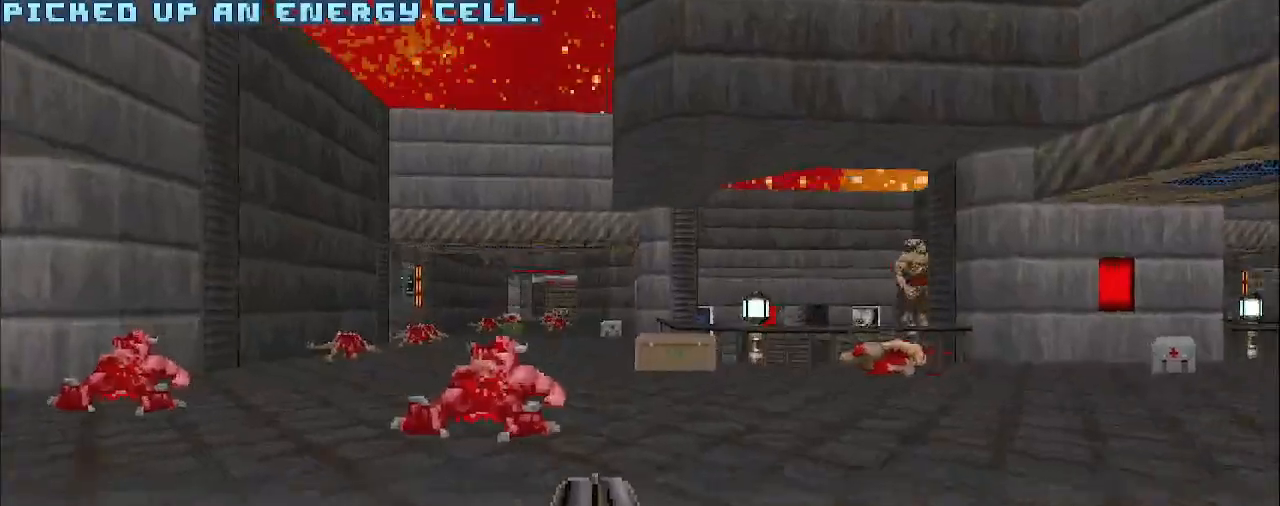
{"keys": ["w"], "mouse": [], "events": [[133, "d", "down"], [217, "d", "up"]]}
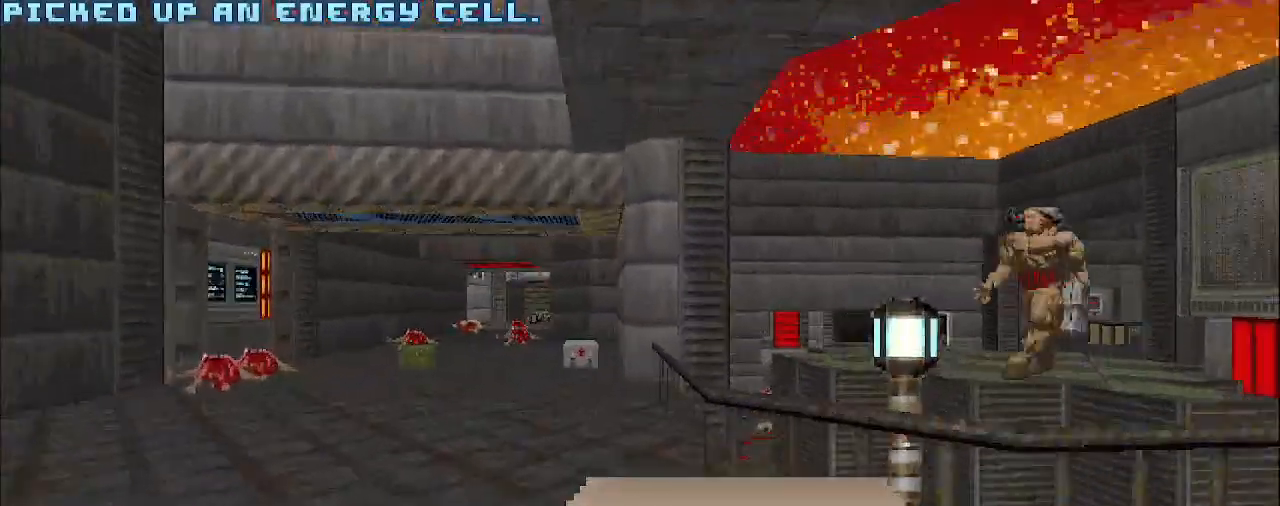
{"keys": ["d"], "mouse": [], "events": [[50, "a", "down"], [383, "a", "up"], [383, "w", "up"], [483, "d", "down"]]}
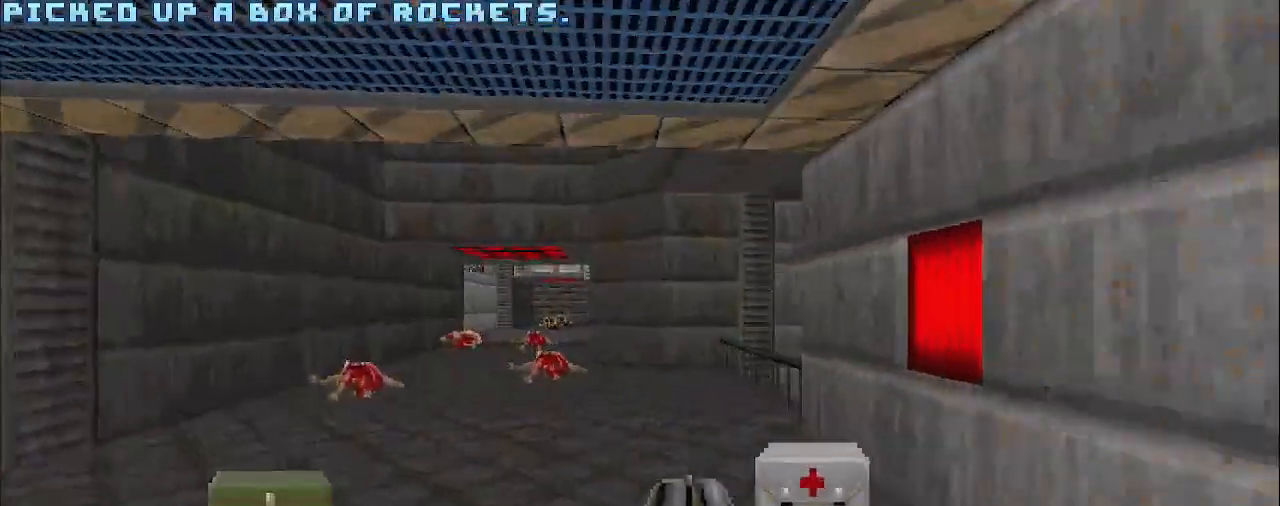
{"keys": ["a"], "mouse": [], "events": [[33, "w", "down"], [217, "d", "up"], [217, "w", "up"], [367, "a", "down"]]}
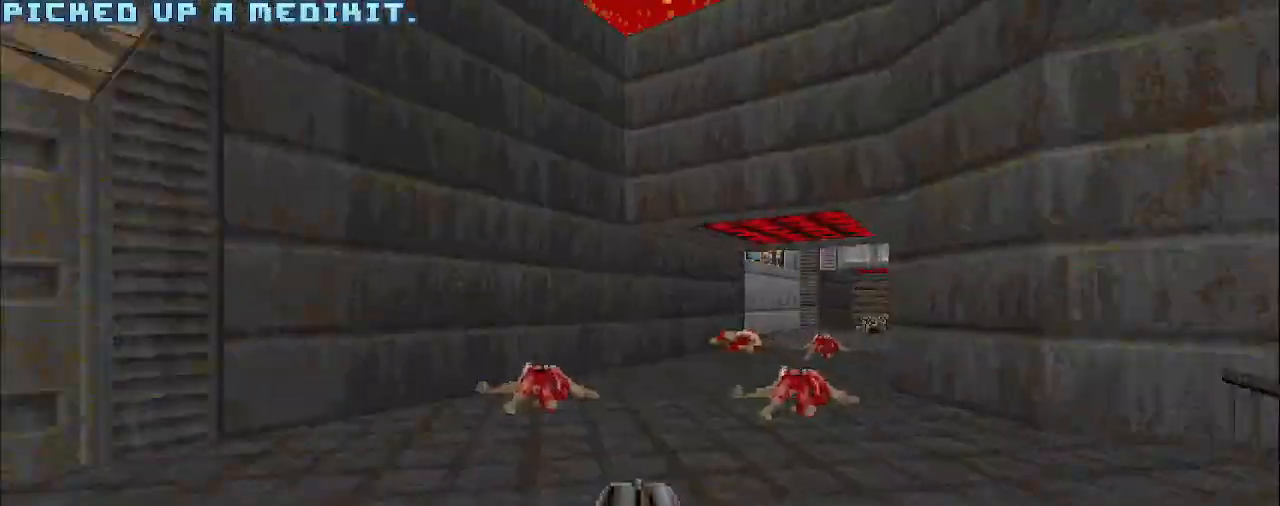
{"keys": ["d"], "mouse": [], "events": [[50, "w", "down"], [233, "a", "up"], [333, "w", "up"], [433, "d", "down"]]}
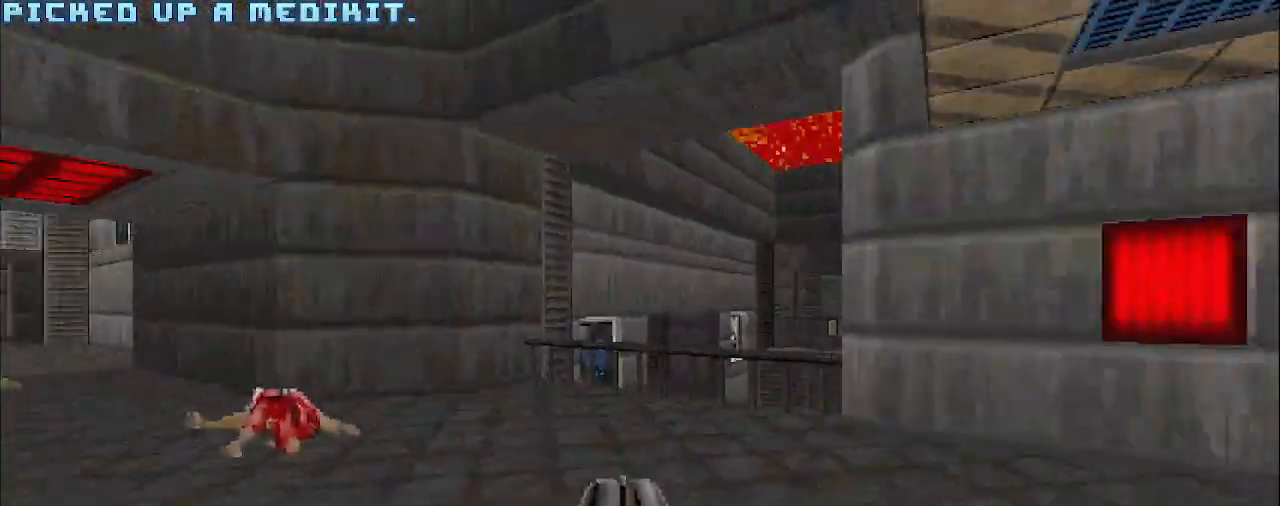
{"keys": ["d", "w"], "mouse": [], "events": [[117, "d", "up"], [350, "d", "down"], [400, "w", "down"]]}
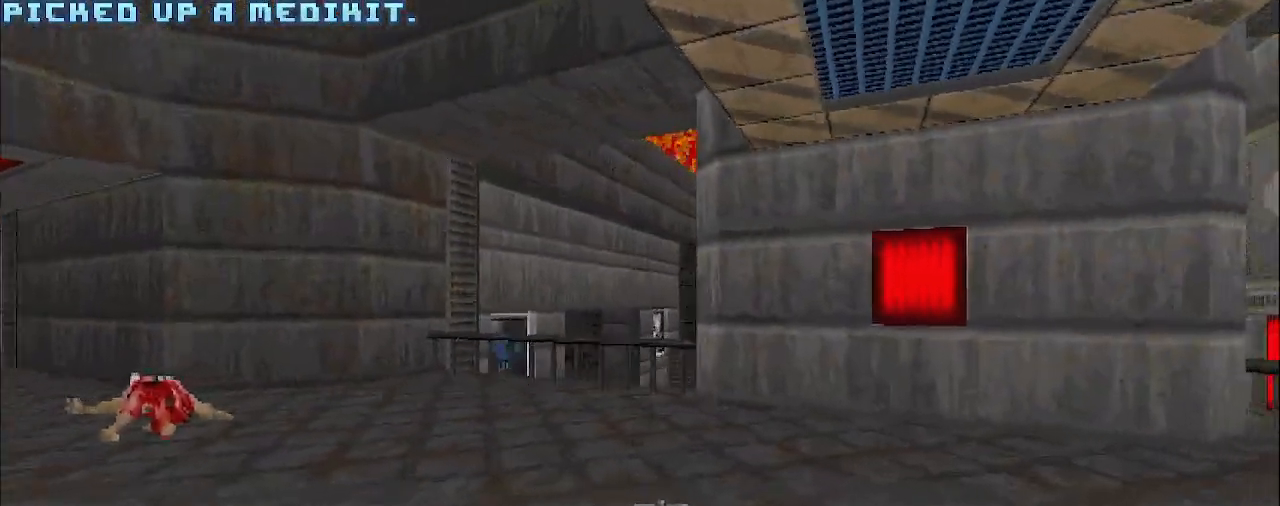
{"keys": ["d", "w"], "mouse": [], "events": [[83, "d", "up"], [133, "w", "up"], [367, "d", "down"], [417, "w", "down"]]}
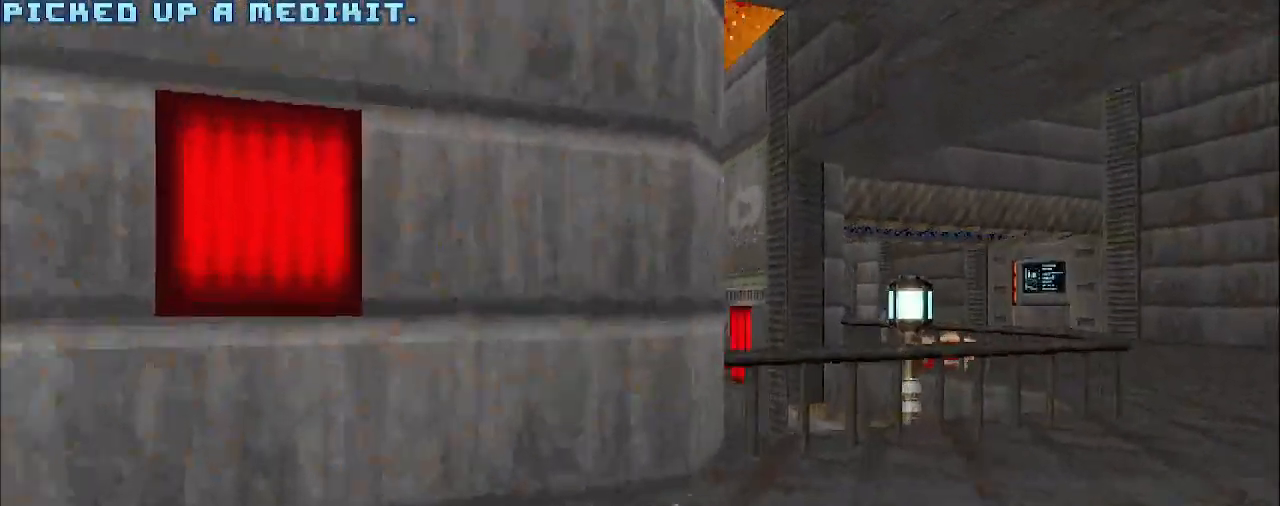
{"keys": ["d"], "mouse": [], "events": [[250, "w", "up"]]}
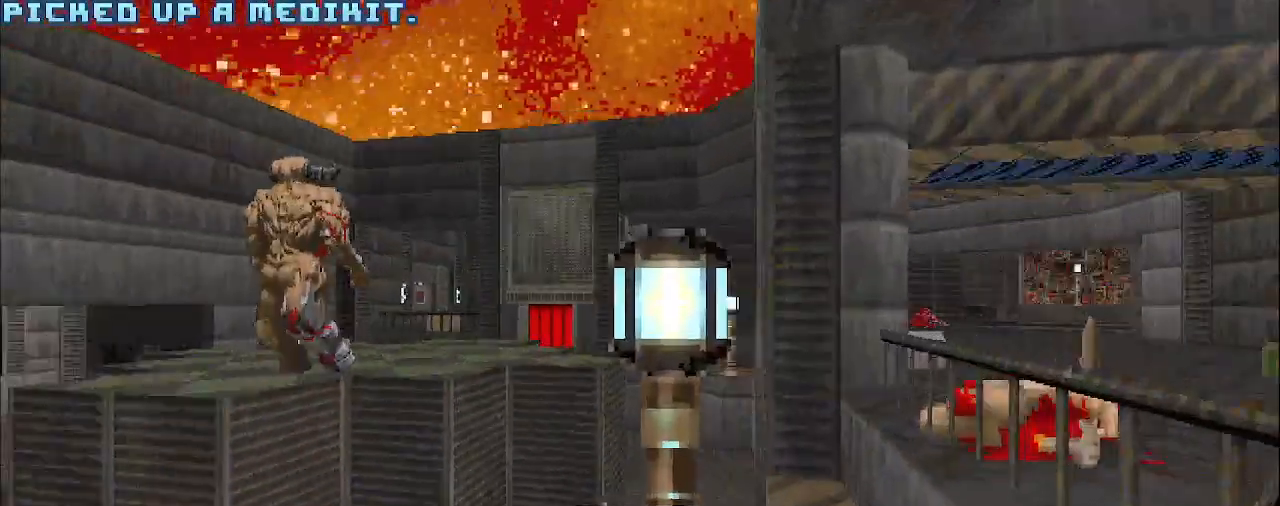
{"keys": [], "mouse": [], "events": [[317, "d", "up"]]}
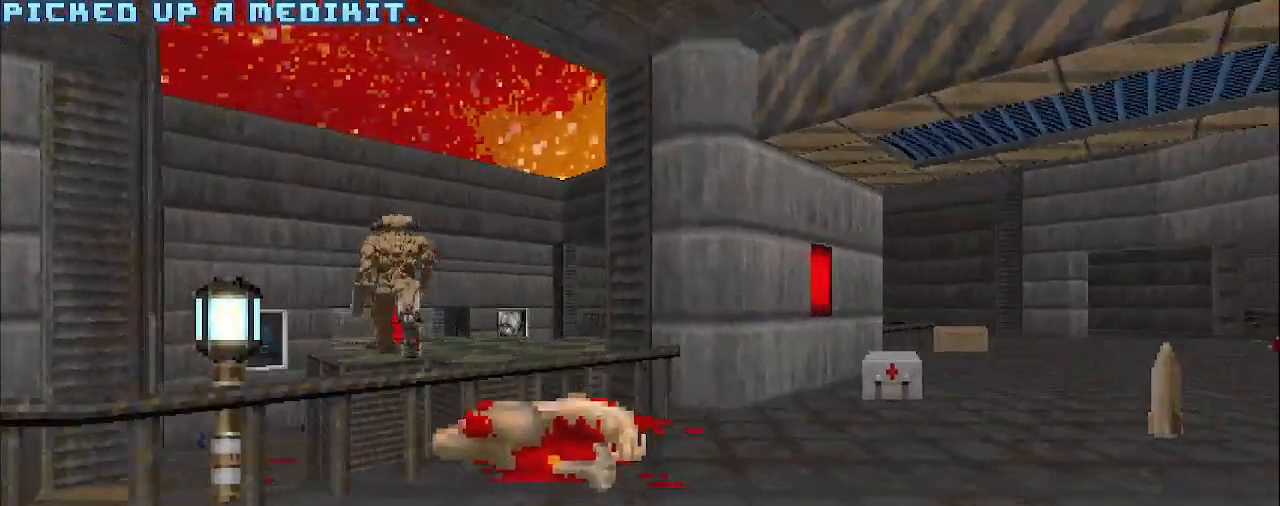
{"keys": ["d", "w"], "mouse": [], "events": [[200, "w", "down"], [433, "d", "down"]]}
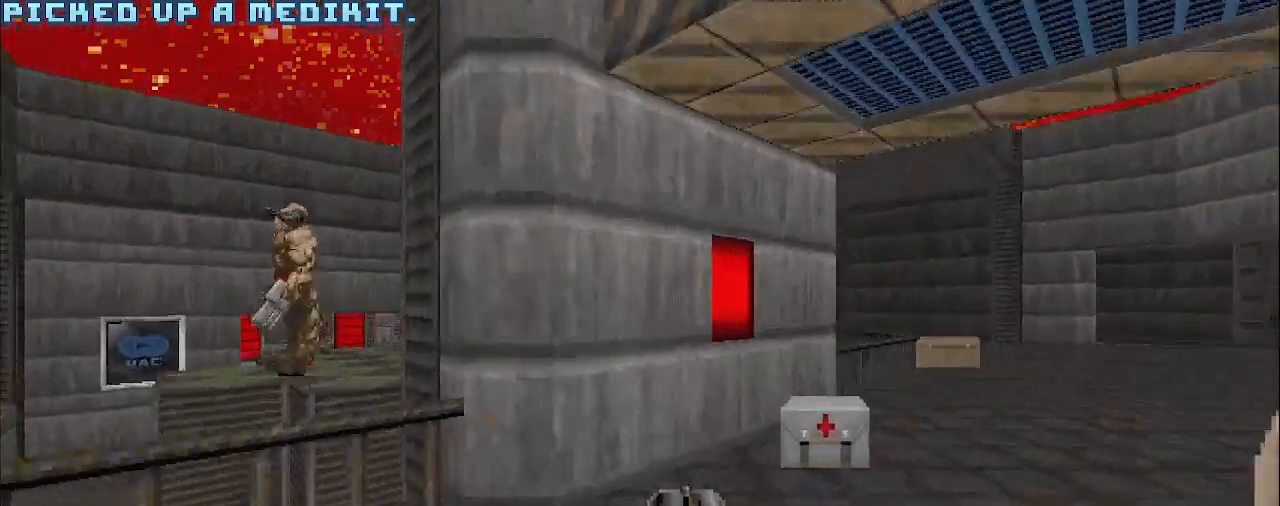
{"keys": [], "mouse": [], "events": [[67, "d", "up"], [217, "d", "down"], [267, "w", "up"], [350, "d", "up"]]}
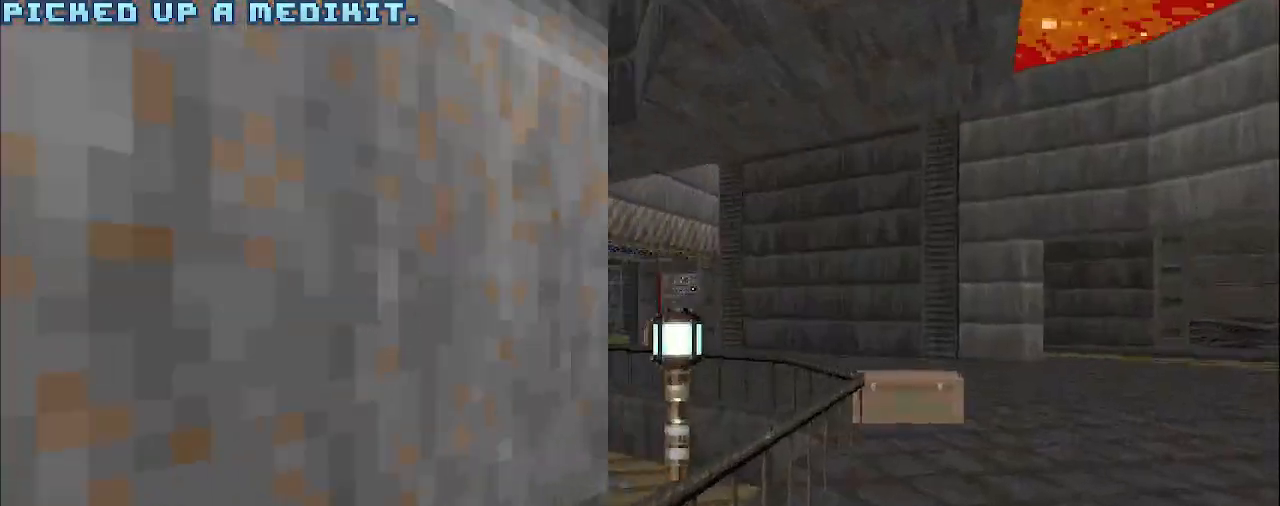
{"keys": ["d", "w"], "mouse": [], "events": [[50, "w", "down"], [183, "d", "down"]]}
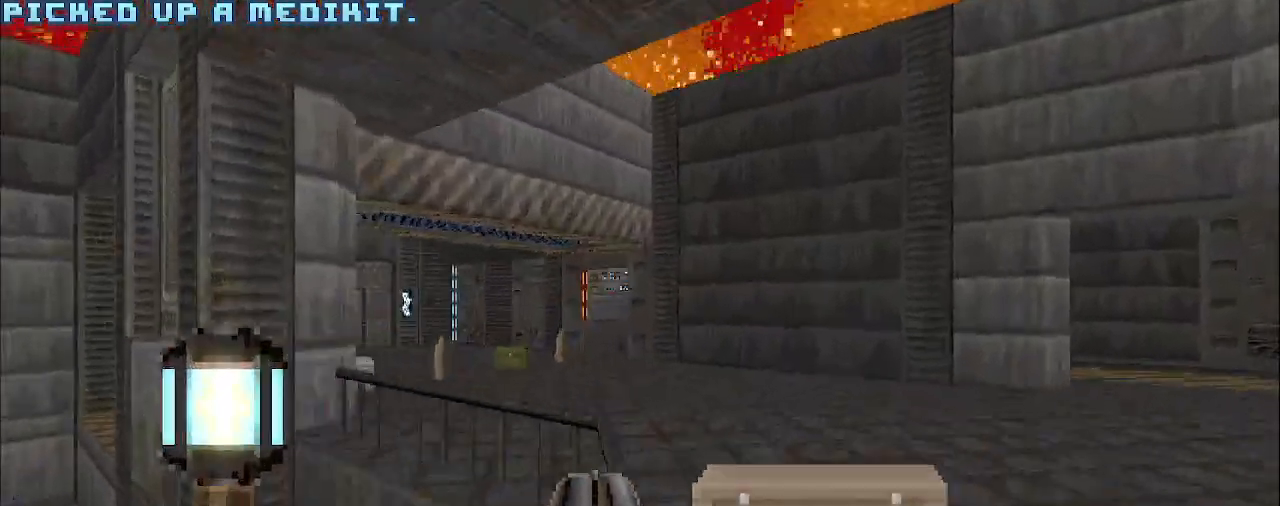
{"keys": ["a", "w"], "mouse": [], "events": [[67, "d", "up"], [433, "a", "down"]]}
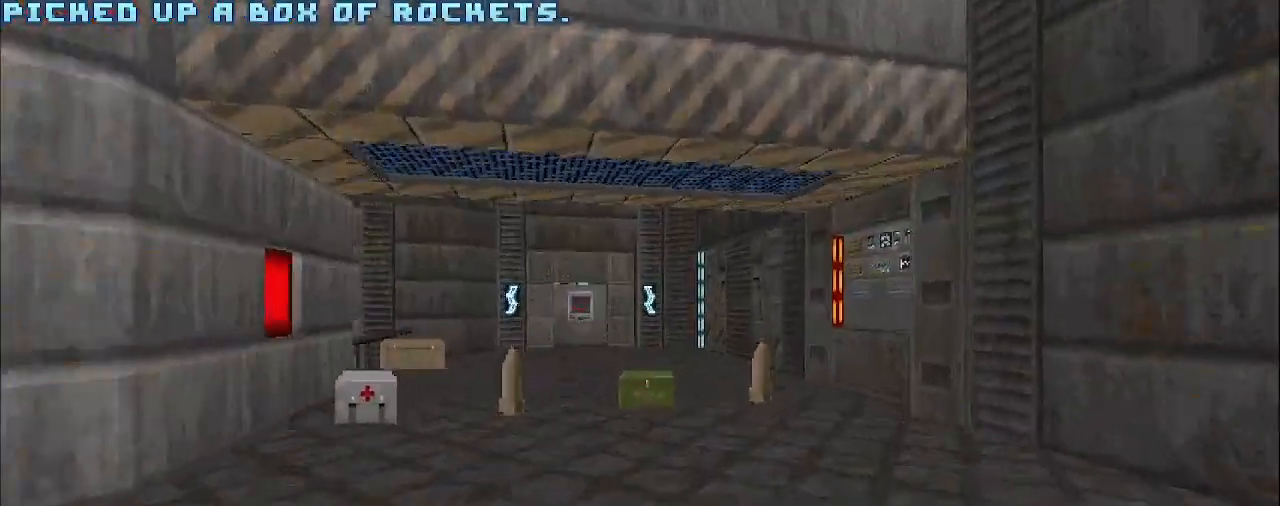
{"keys": ["d"], "mouse": [], "events": [[267, "w", "up"], [317, "a", "up"], [367, "d", "down"]]}
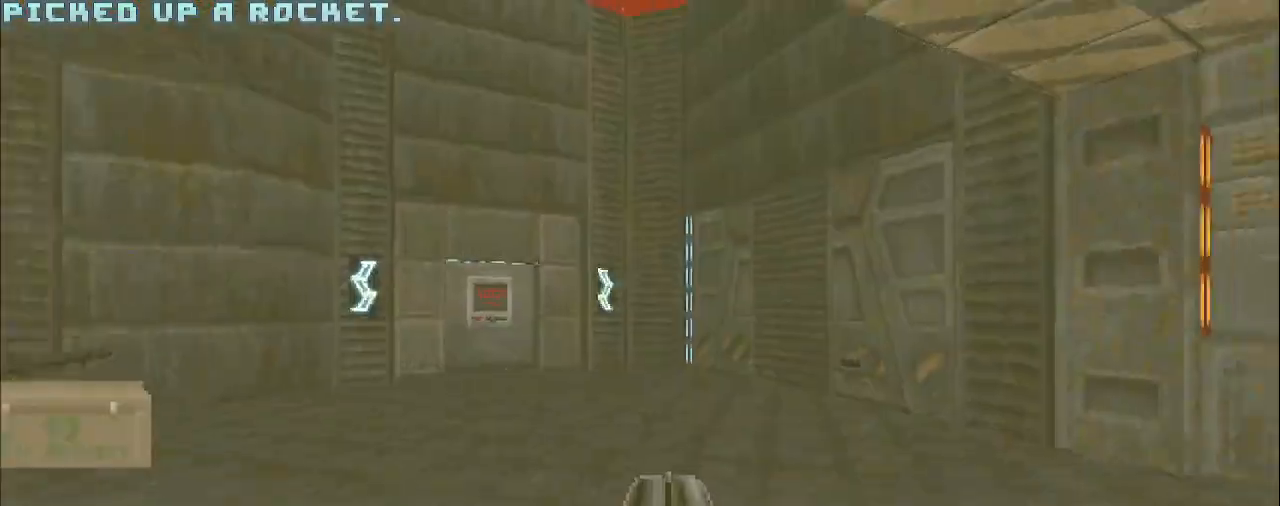
{"keys": ["a"], "mouse": [], "events": [[333, "d", "up"], [383, "w", "down"], [483, "a", "down"], [483, "w", "up"]]}
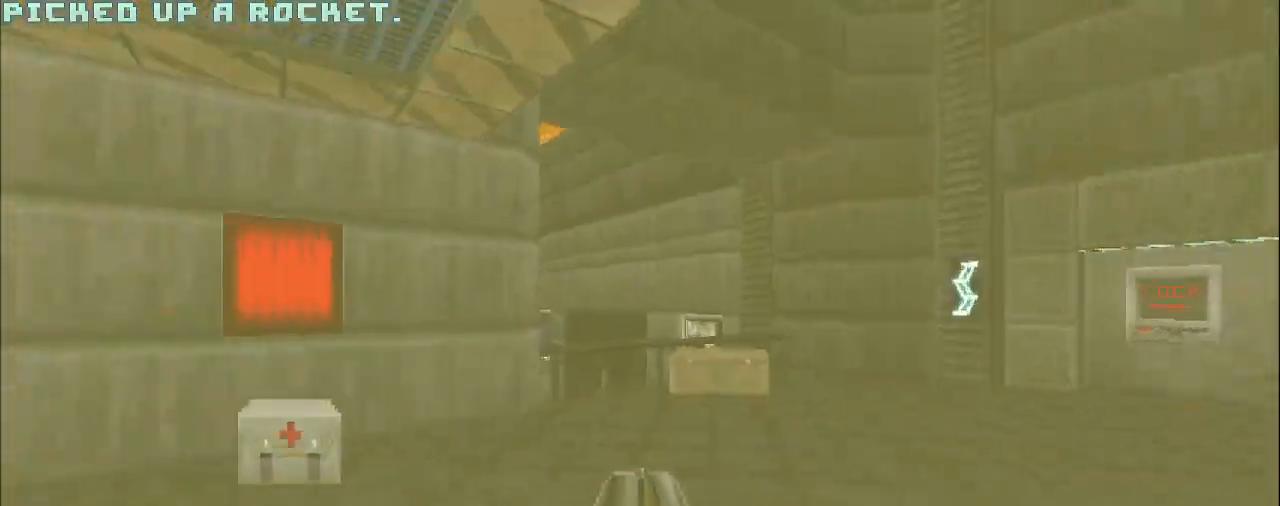
{"keys": ["w"], "mouse": [], "events": [[133, "a", "up"], [267, "a", "down"], [267, "w", "down"], [450, "a", "up"]]}
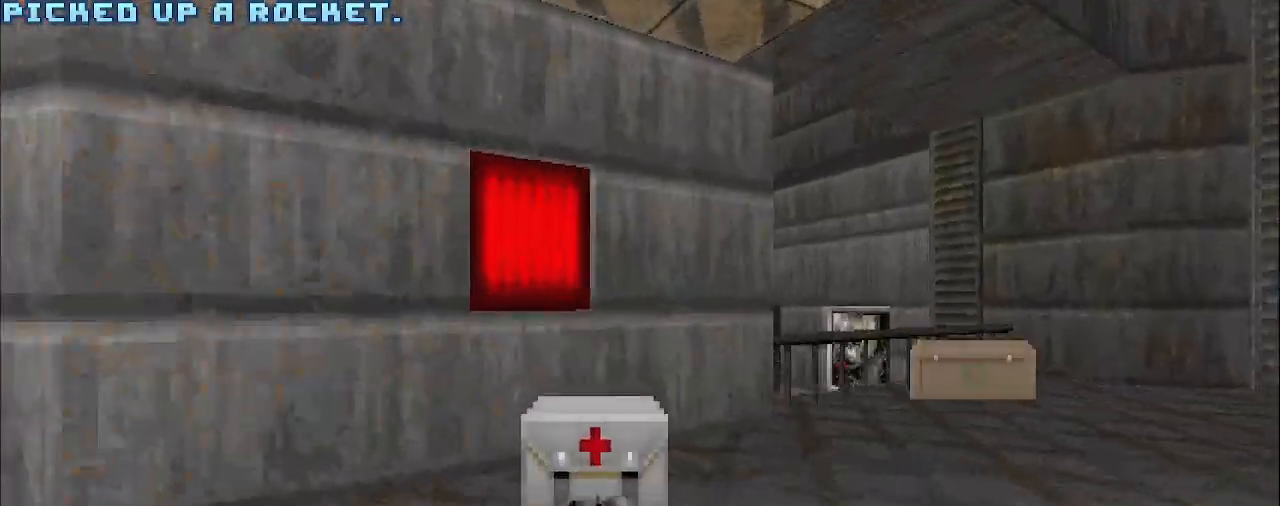
{"keys": ["d", "w"], "mouse": [], "events": [[50, "d", "down"], [183, "w", "up"], [233, "d", "up"], [417, "d", "down"], [467, "w", "down"]]}
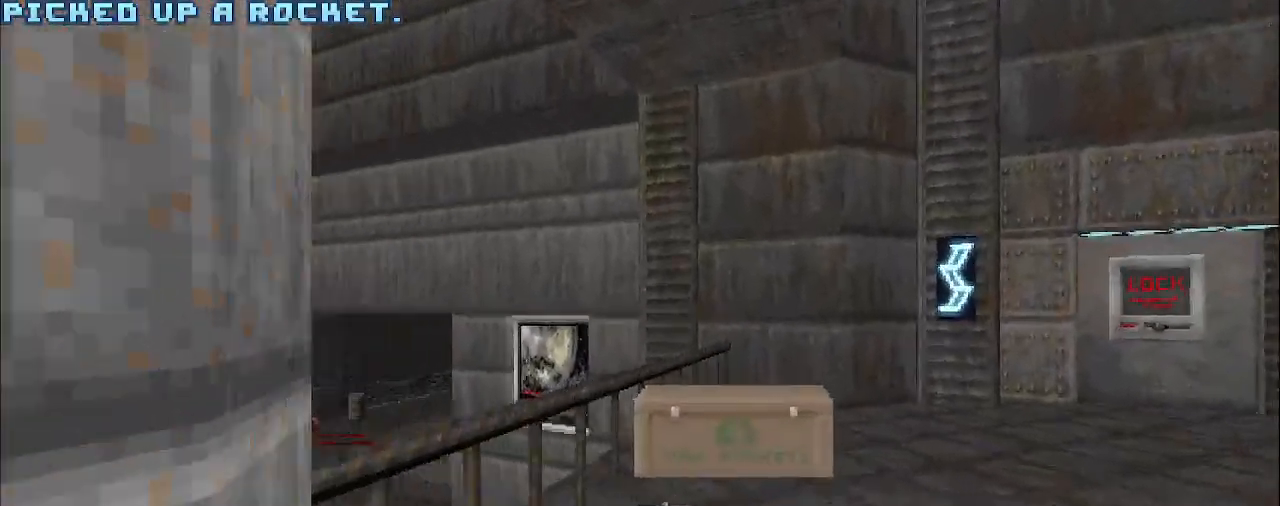
{"keys": ["a"], "mouse": [], "events": [[17, "d", "up"], [200, "d", "down"], [250, "w", "up"], [400, "a", "down"], [400, "d", "up"]]}
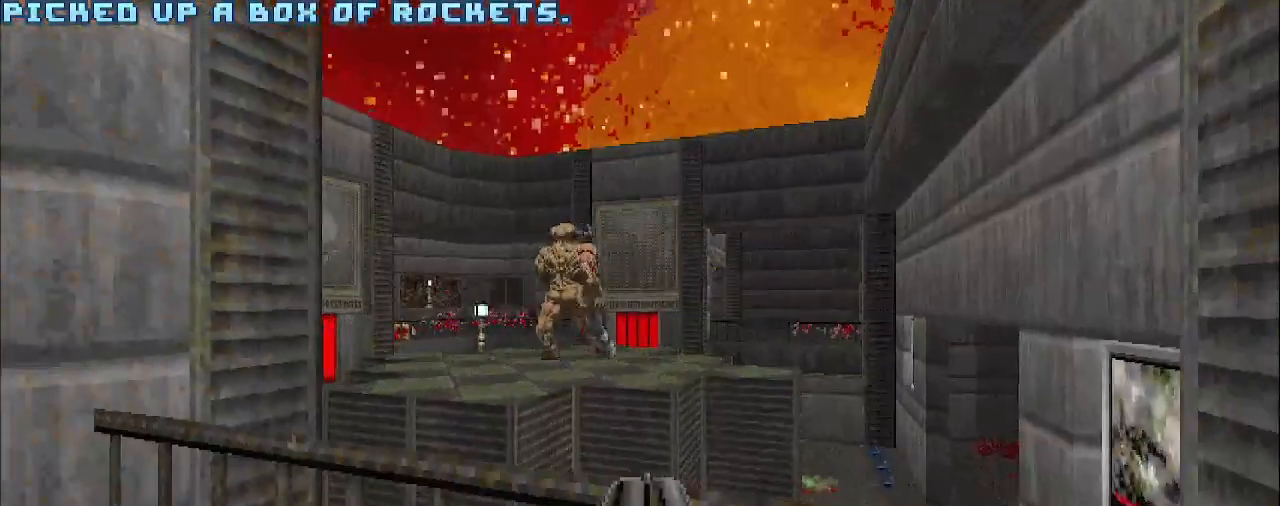
{"keys": ["a", "w"], "mouse": [], "events": [[467, "w", "down"]]}
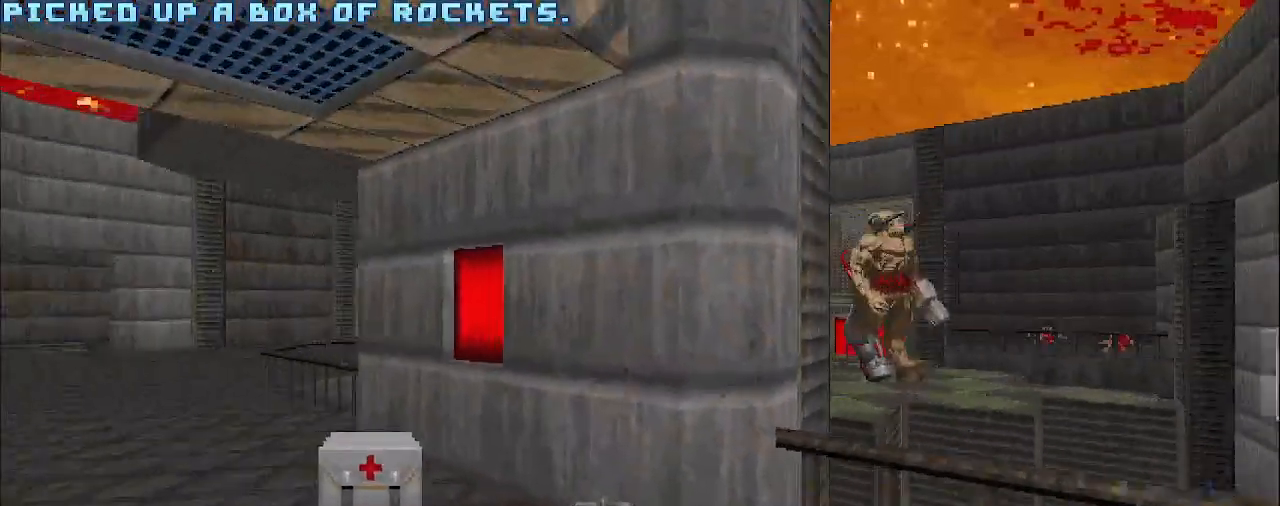
{"keys": [], "mouse": [], "events": [[50, "a", "up"], [50, "w", "up"]]}
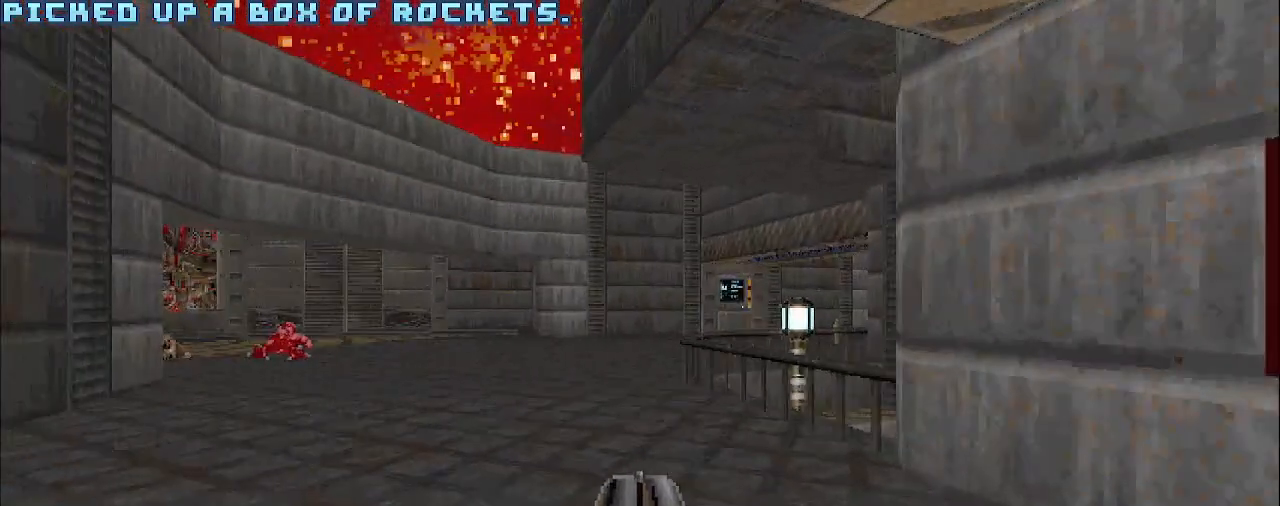
{"keys": [], "mouse": [], "events": []}
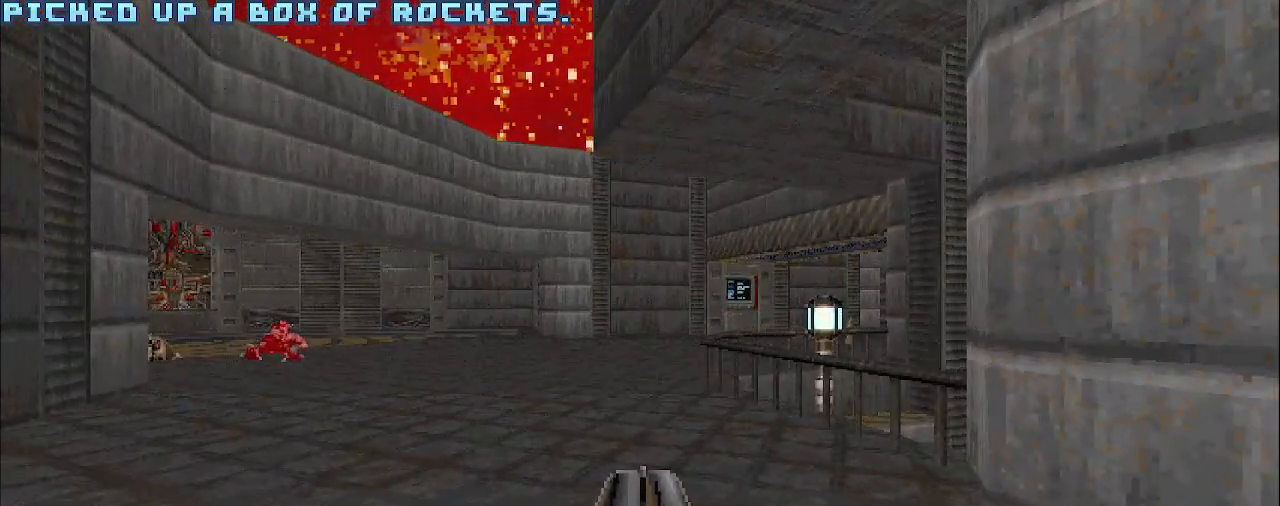
{"keys": [], "mouse": [], "events": []}